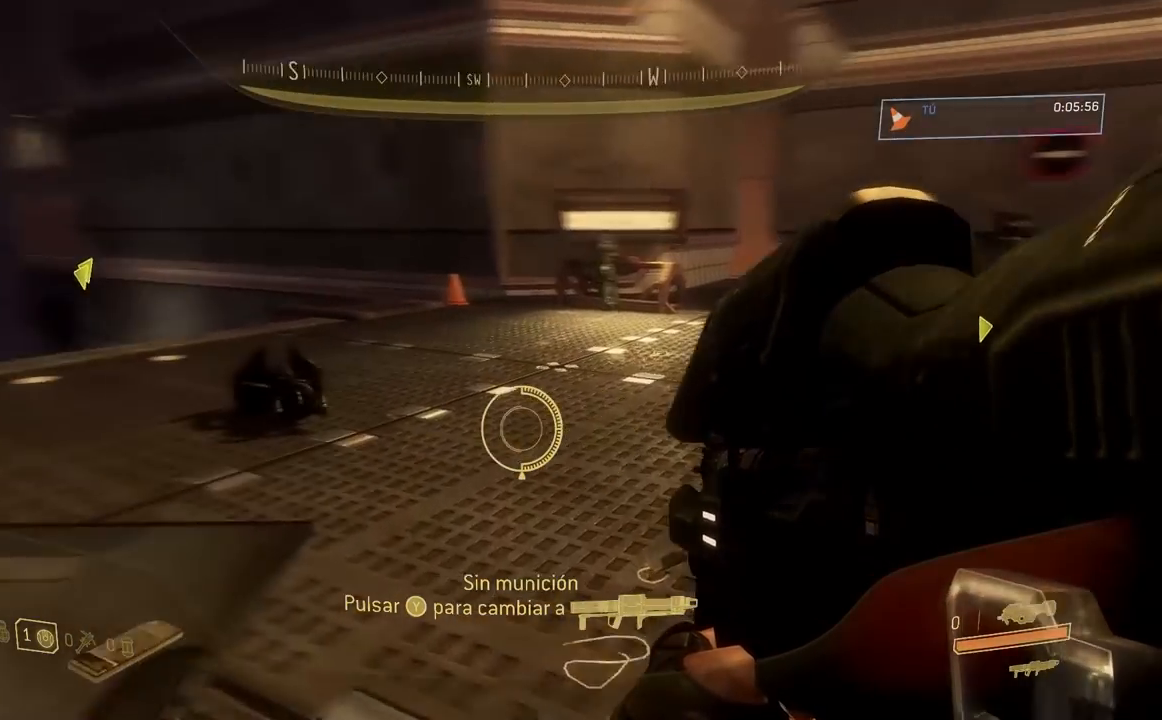
Gameplay with a controller (Xbox layout); each line is a JSON object with the inputs held at the frame after it. "events" lists button and stick changes between this image and that frame as [ms after this image, input, new state], when the widget could be followed in between.
{"buttons": [], "left_stick": "down-right", "right_stick": "up-left", "events": [[50, "left_stick", "up-right"], [100, "L2", "up"], [200, "left_stick", "right"], [234, "right_stick", "up-left"], [484, "left_stick", "down-right"]]}
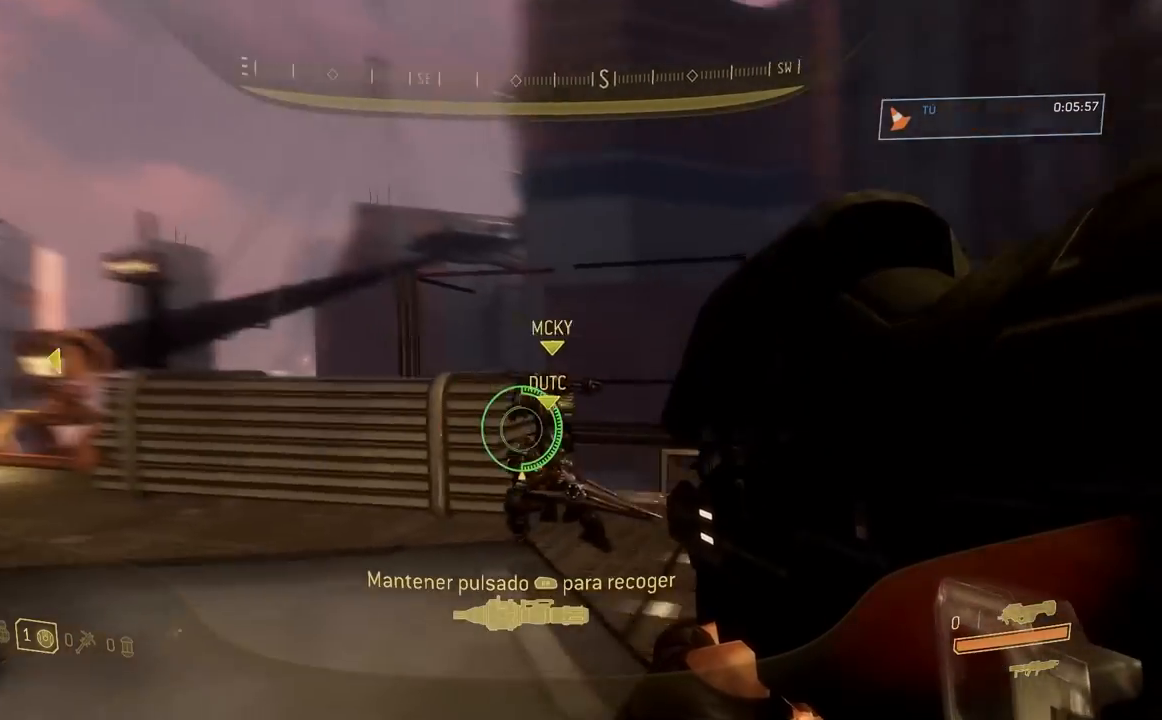
{"buttons": [], "left_stick": "down-right", "right_stick": "right", "events": [[150, "right_stick", "left"], [250, "right_stick", "center"], [400, "right_stick", "right"]]}
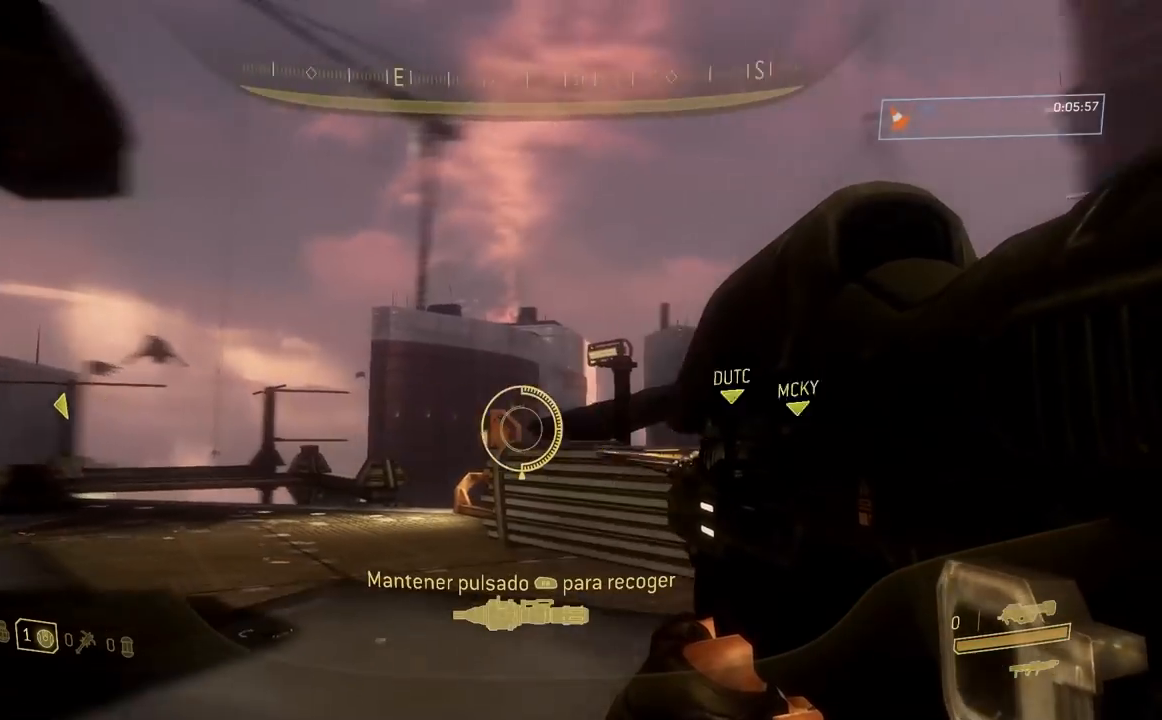
{"buttons": ["L2"], "left_stick": "down-right", "right_stick": "left", "events": [[34, "right_stick", "down-right"], [150, "right_stick", "down"], [267, "L2", "down"], [367, "L2", "up"], [484, "right_stick", "left"], [501, "L2", "down"]]}
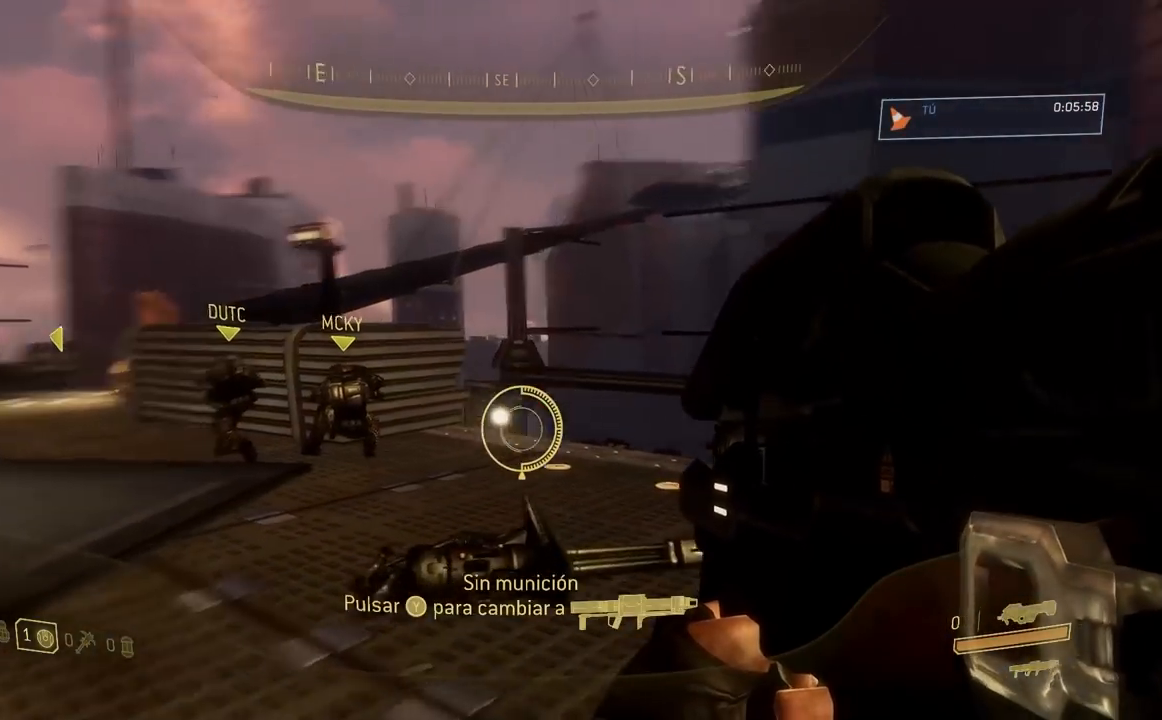
{"buttons": [], "left_stick": "down-right", "right_stick": "right", "events": [[133, "L2", "up"], [217, "right_stick", "center"], [250, "L2", "down"], [367, "L2", "up"], [433, "right_stick", "right"]]}
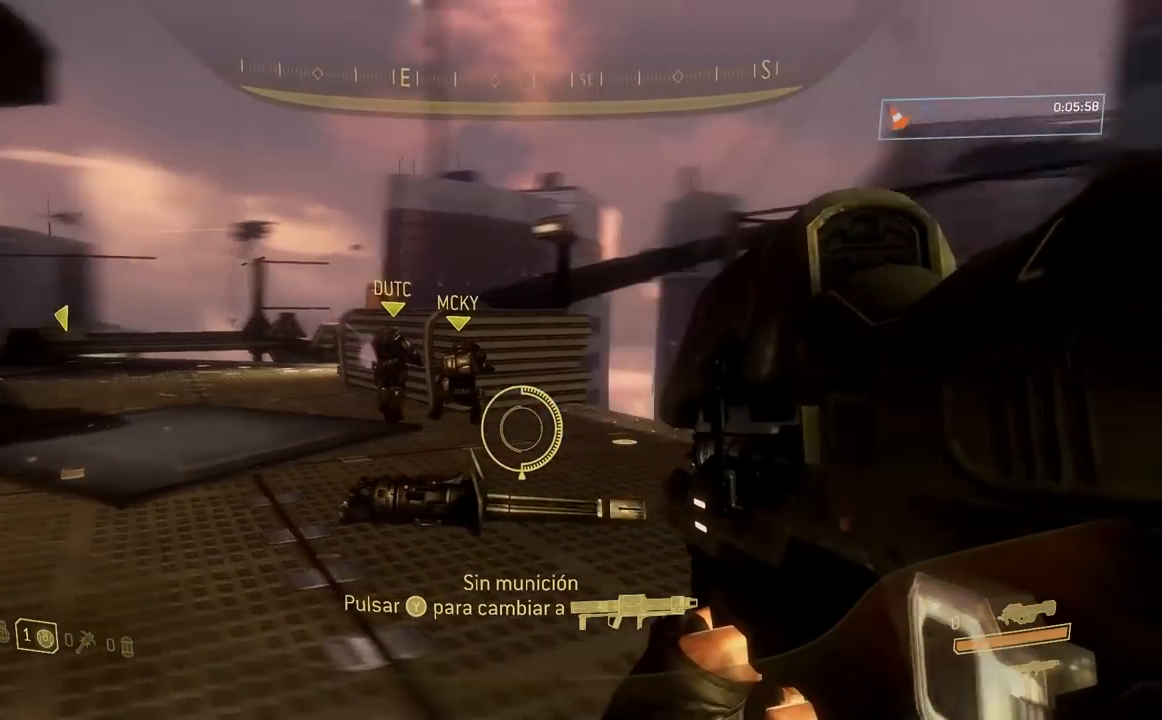
{"buttons": [], "left_stick": "up", "right_stick": "down-right", "events": [[84, "left_stick", "right"], [84, "right_stick", "down-right"], [234, "left_stick", "up-right"], [267, "L2", "down"], [417, "L2", "up"], [417, "left_stick", "up"]]}
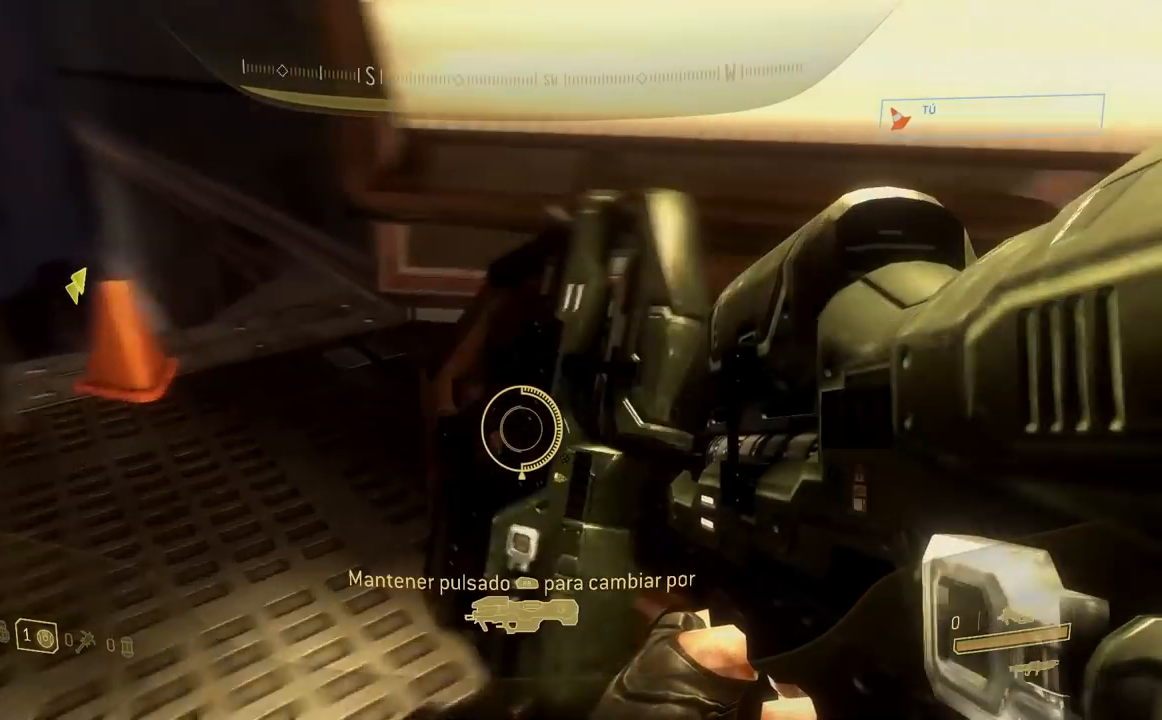
{"buttons": ["R1"], "left_stick": "down", "right_stick": "center", "events": [[50, "right_stick", "center"], [116, "right_stick", "left"], [200, "right_stick", "up"], [233, "R1", "down"], [300, "left_stick", "right"], [317, "right_stick", "center"], [433, "left_stick", "down"]]}
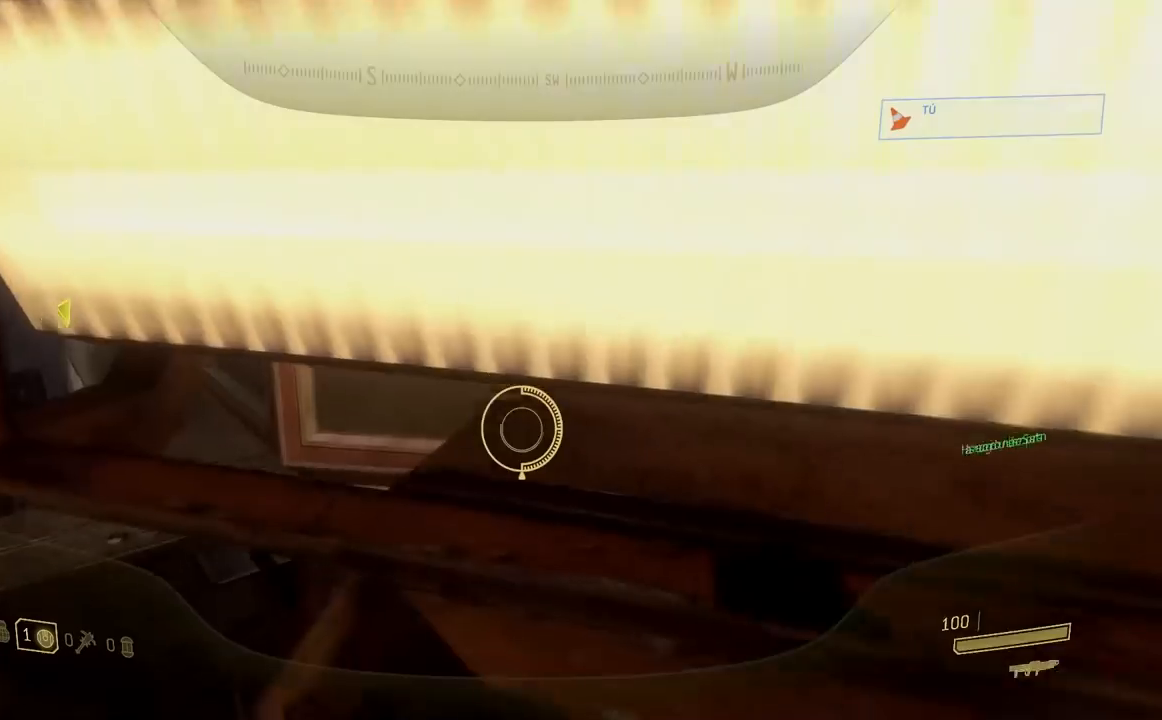
{"buttons": [], "left_stick": "left", "right_stick": "left", "events": [[84, "right_stick", "left"], [100, "R1", "up"], [134, "left_stick", "down-left"], [367, "left_stick", "left"], [401, "L2", "down"], [501, "L2", "up"]]}
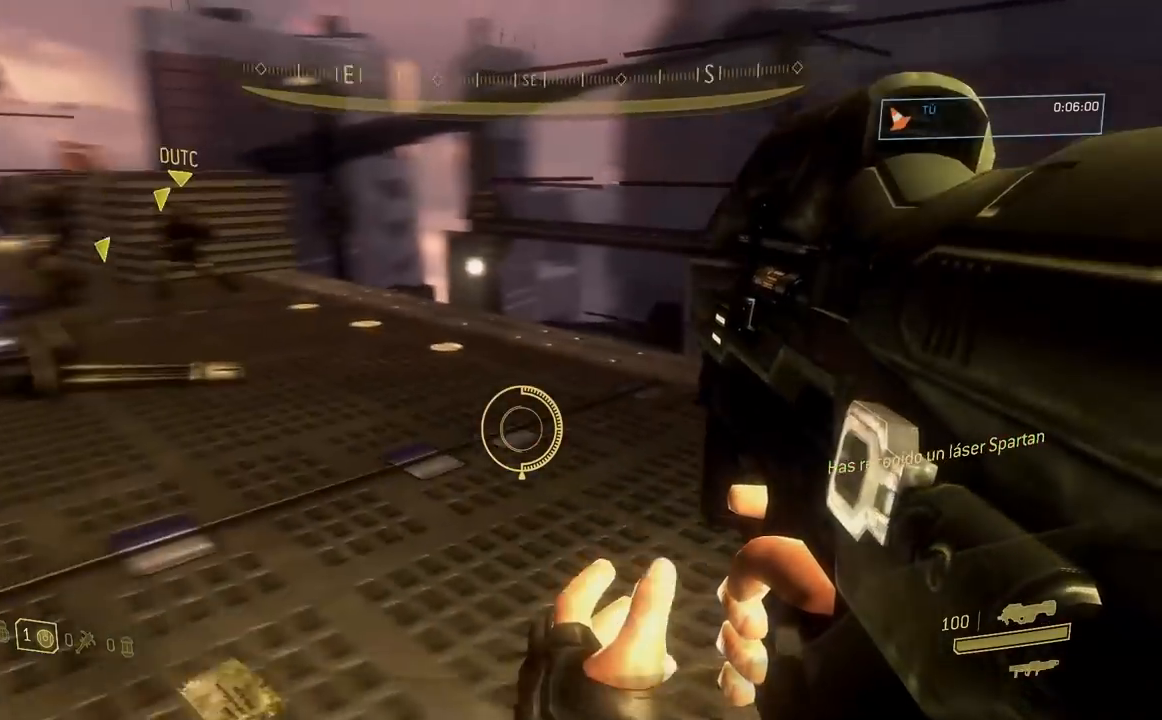
{"buttons": [], "left_stick": "up-left", "right_stick": "center", "events": [[83, "left_stick", "up-left"], [133, "L2", "down"], [200, "right_stick", "center"], [283, "L2", "up"], [283, "Y", "down"], [333, "left_stick", "up"], [367, "L2", "down"], [367, "Y", "up"], [417, "L2", "up"], [500, "left_stick", "up-left"]]}
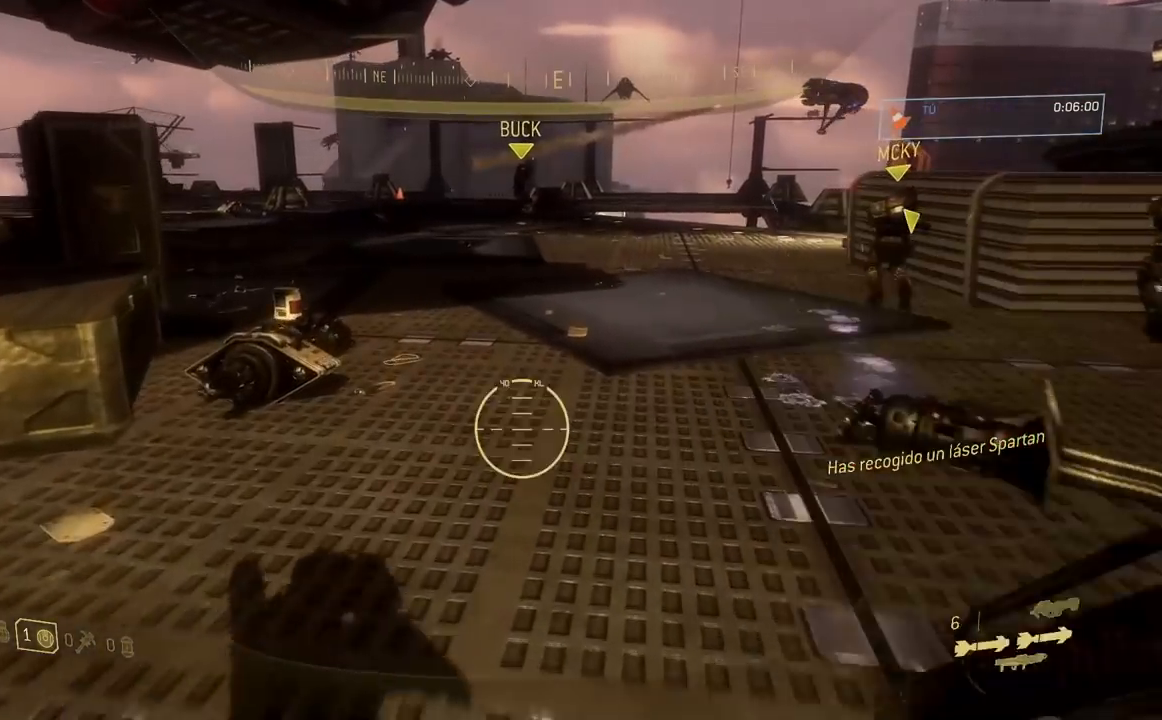
{"buttons": [], "left_stick": "up-left", "right_stick": "center", "events": [[17, "L2", "down"], [67, "right_stick", "up"], [184, "L2", "up"], [217, "right_stick", "center"], [234, "L2", "down"], [417, "L2", "up"]]}
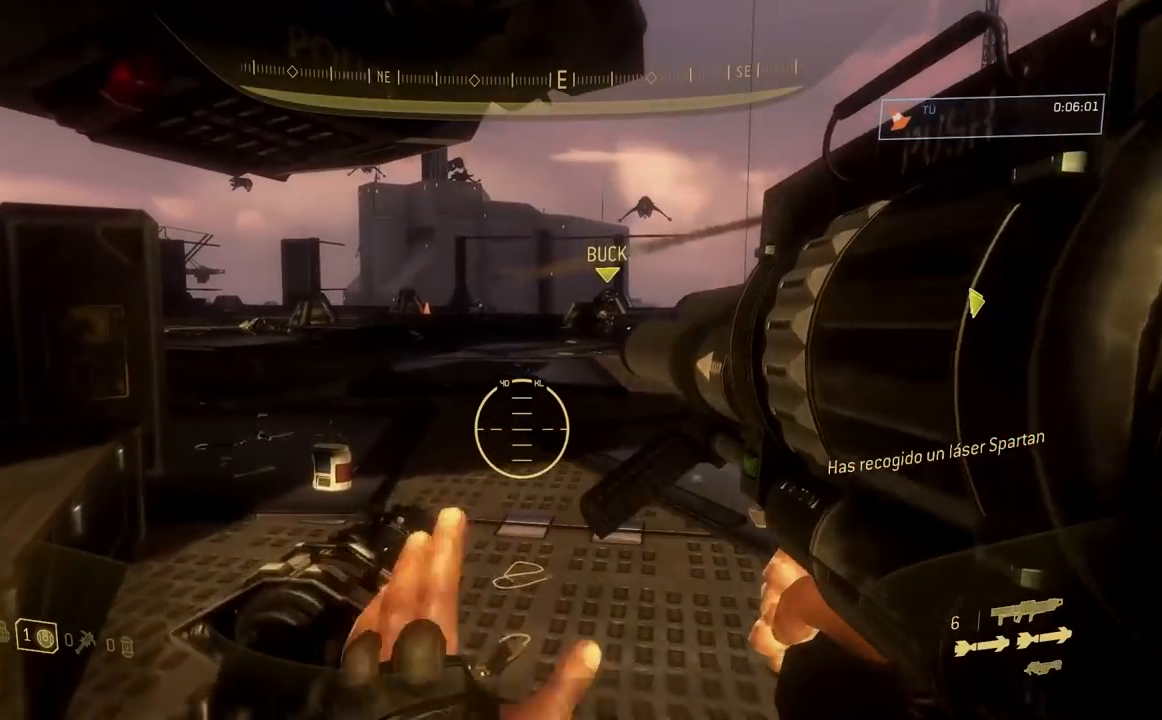
{"buttons": ["A", "R1"], "left_stick": "up", "right_stick": "center", "events": [[133, "R1", "down"], [350, "left_stick", "up"], [483, "A", "down"]]}
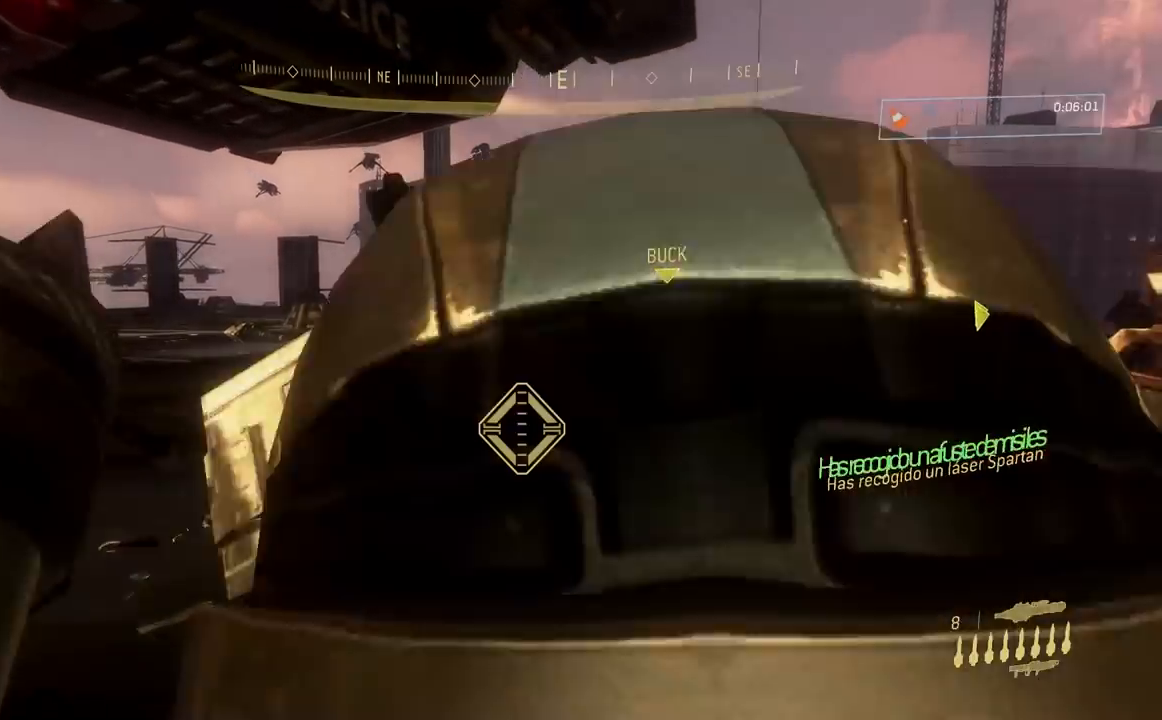
{"buttons": [], "left_stick": "up-left", "right_stick": "up"}